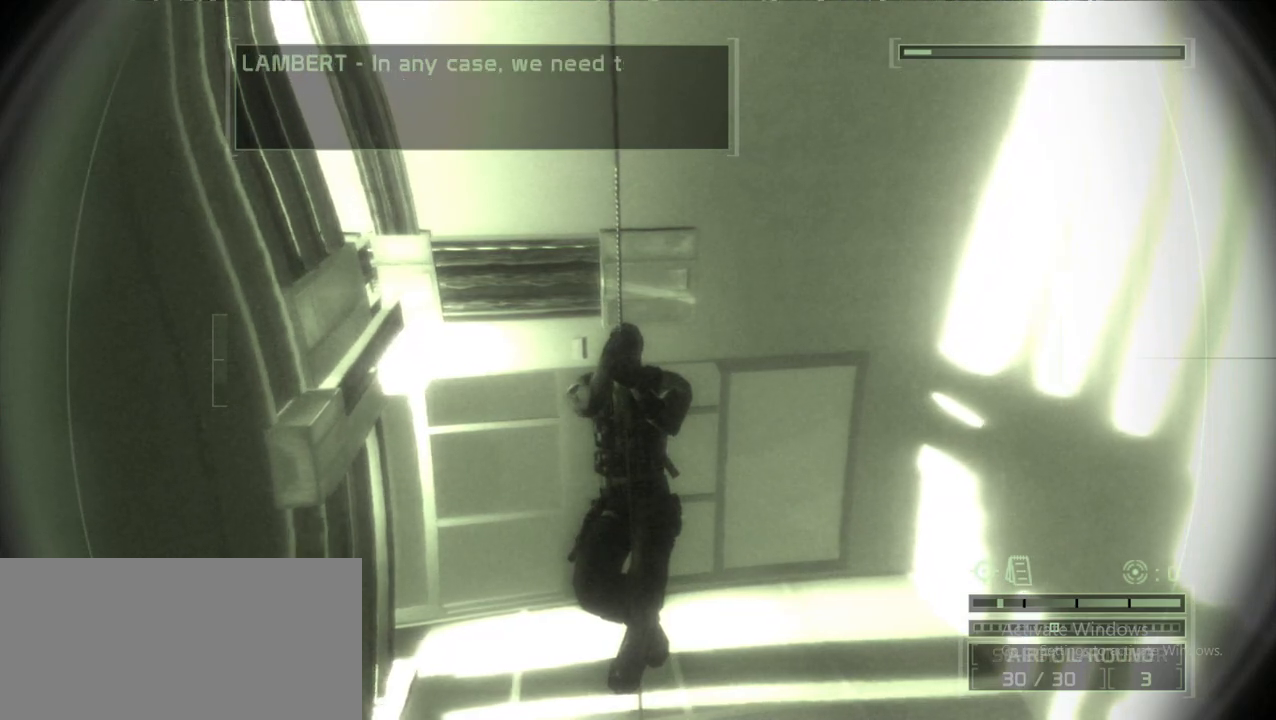
Gameplay with keyboard and mouse; each line is a JSON object with the keys and mouse buttons held at the frame after it. "events" lists presses ("down") and releases ("up") of "1", "2", "3", "4", "5", "a", "alt", "c", "caps_lock", "ctrl", "d", "e", "f", "g", "invincible", "invisible", "noclip", "q", "r", "s", "shift", "space", "t", "tab", "v", "w", "walk", "x", "z", "mouse_left" and "mouse_right" between this image and that frame as [ms after this image, input, new state], when the widget could be followed in between. "mouse_left", "mouse_right" = the "left", "right" buttons of the "mouse" list. No other keys are recorded. Key names are as the overlay labels them; some are game actions (e.g. jump) rather than physical keys. Not read: mouse_move mouse_wheel.
{"keys": [], "mouse": [], "events": [[200, "ctrl", "down"], [383, "ctrl", "up"]]}
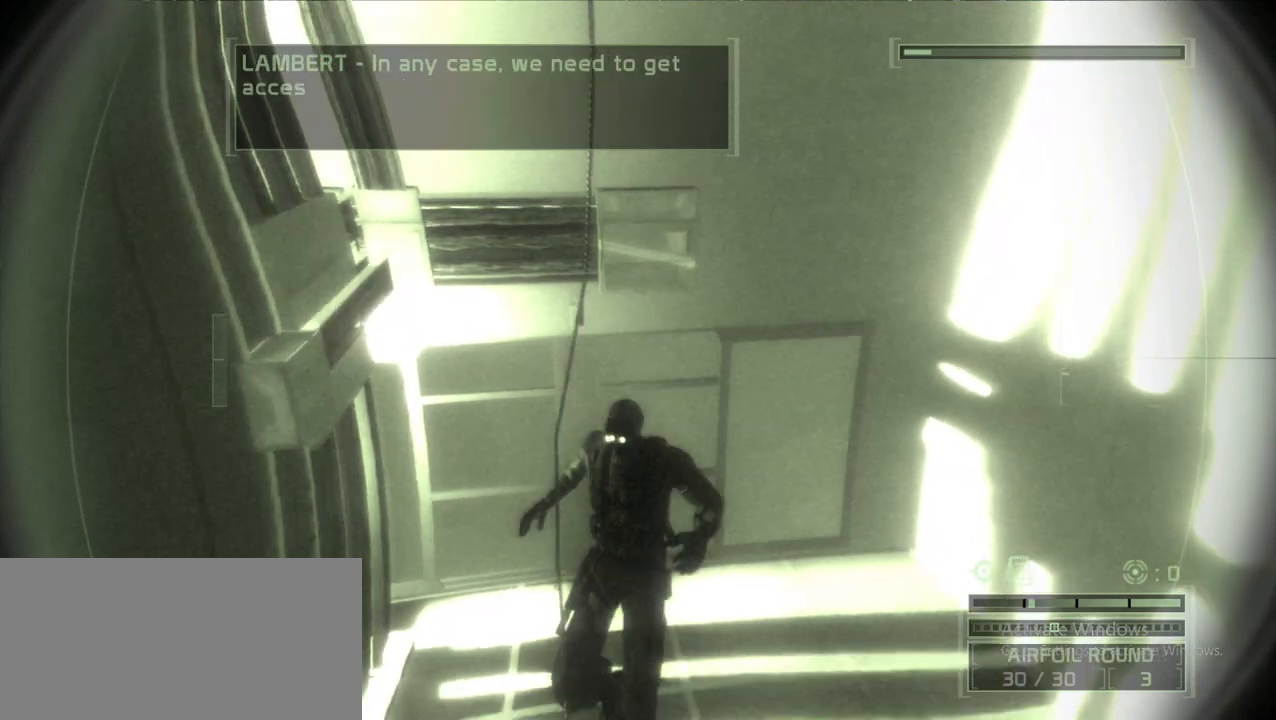
{"keys": ["w"], "mouse": [], "events": [[267, "w", "down"]]}
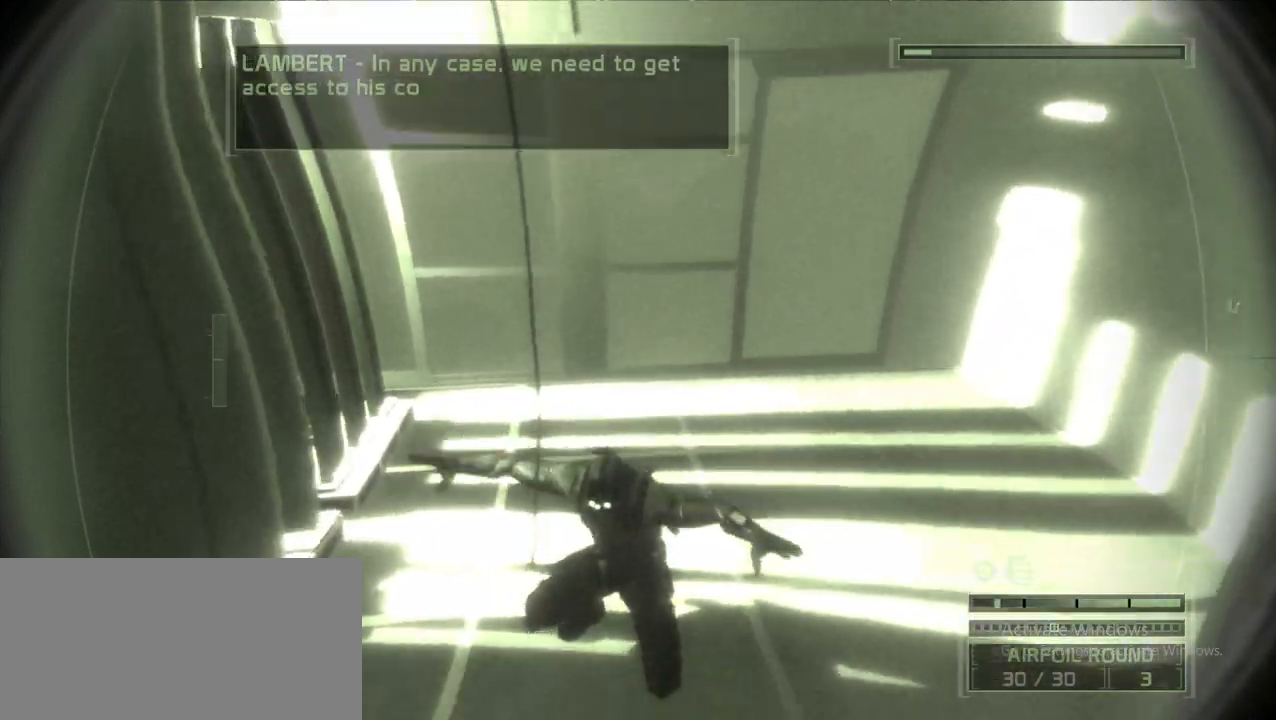
{"keys": ["w"], "mouse": [], "events": []}
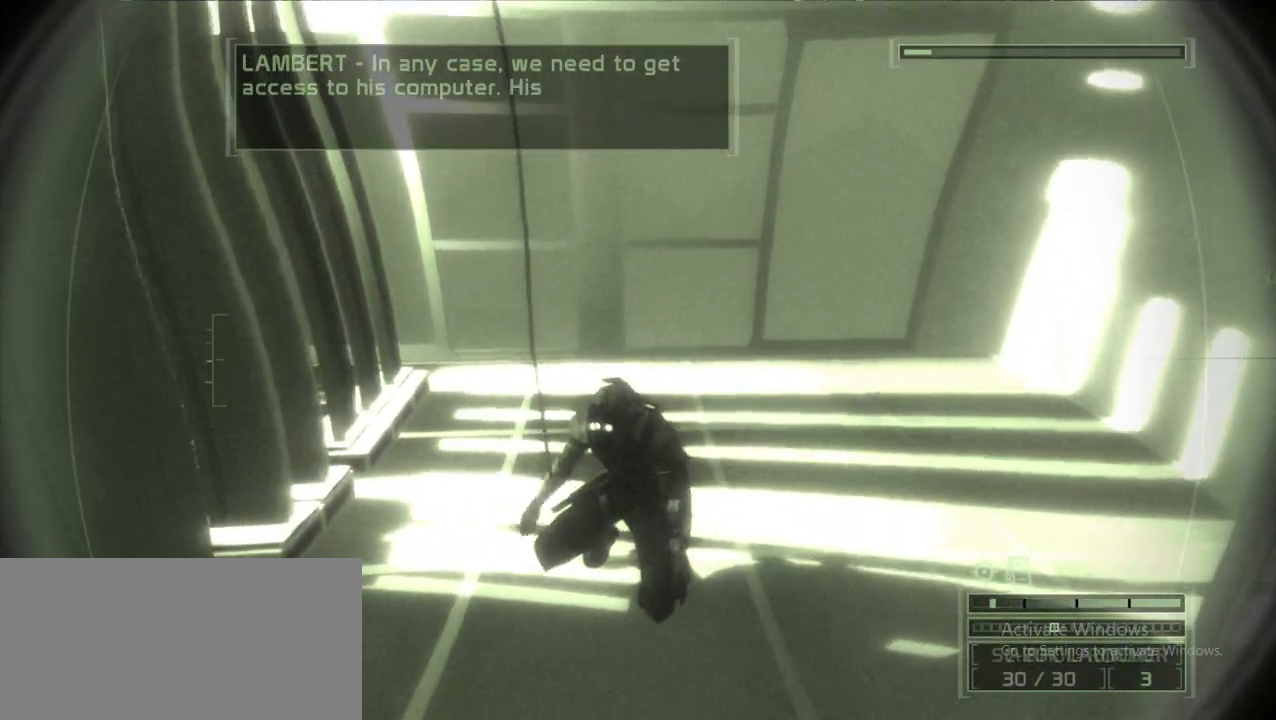
{"keys": ["d", "w"], "mouse": [], "events": [[50, "ctrl", "down"], [150, "ctrl", "up"], [433, "d", "down"]]}
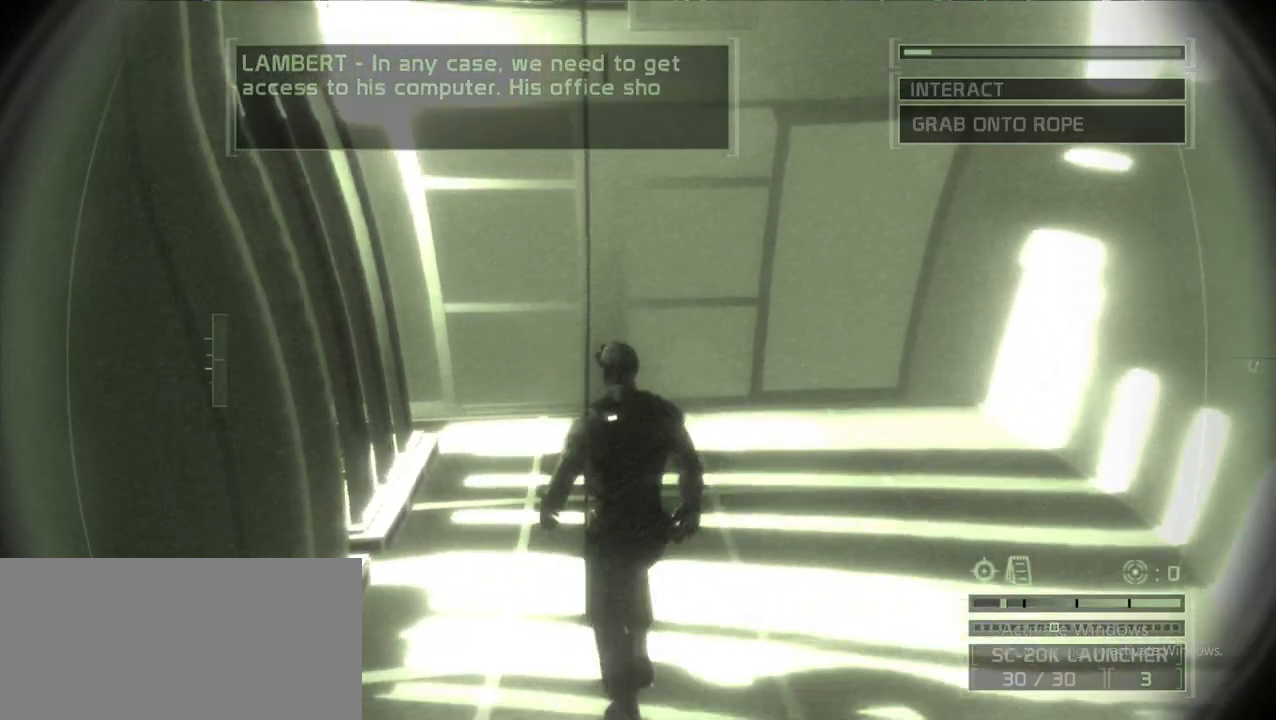
{"keys": ["w"], "mouse": [], "events": [[300, "d", "up"]]}
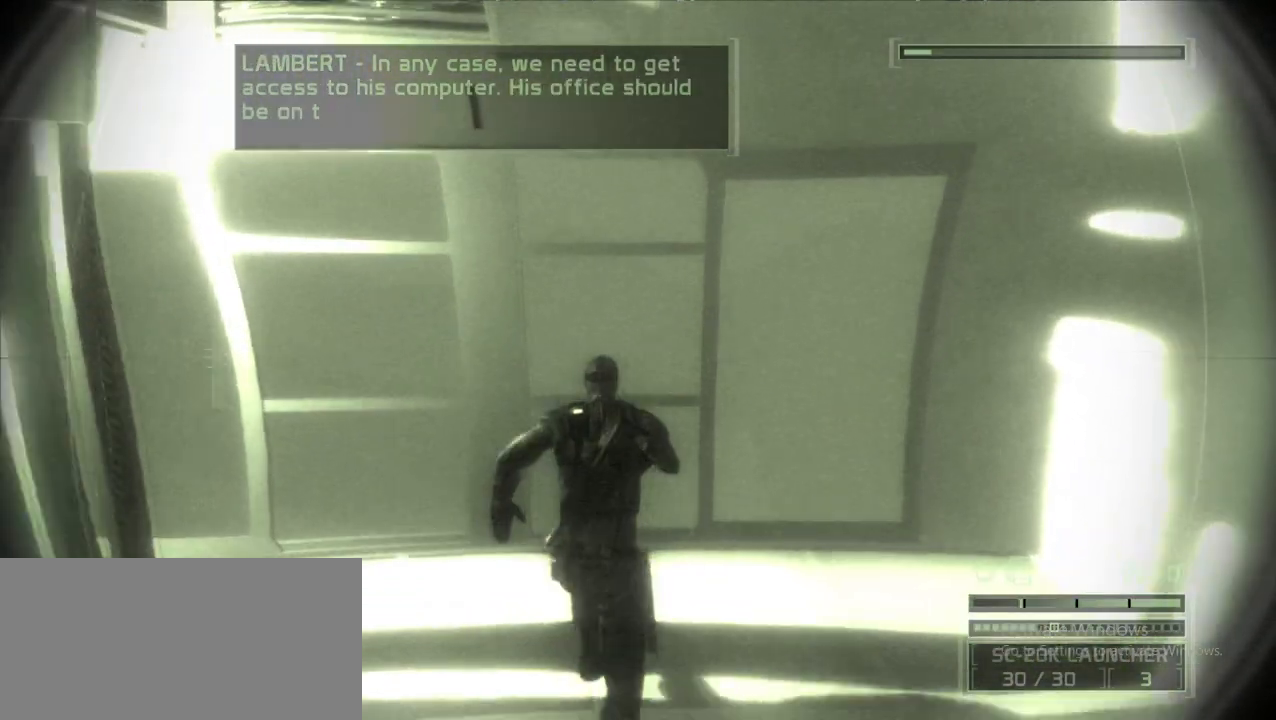
{"keys": ["w"], "mouse": [], "events": []}
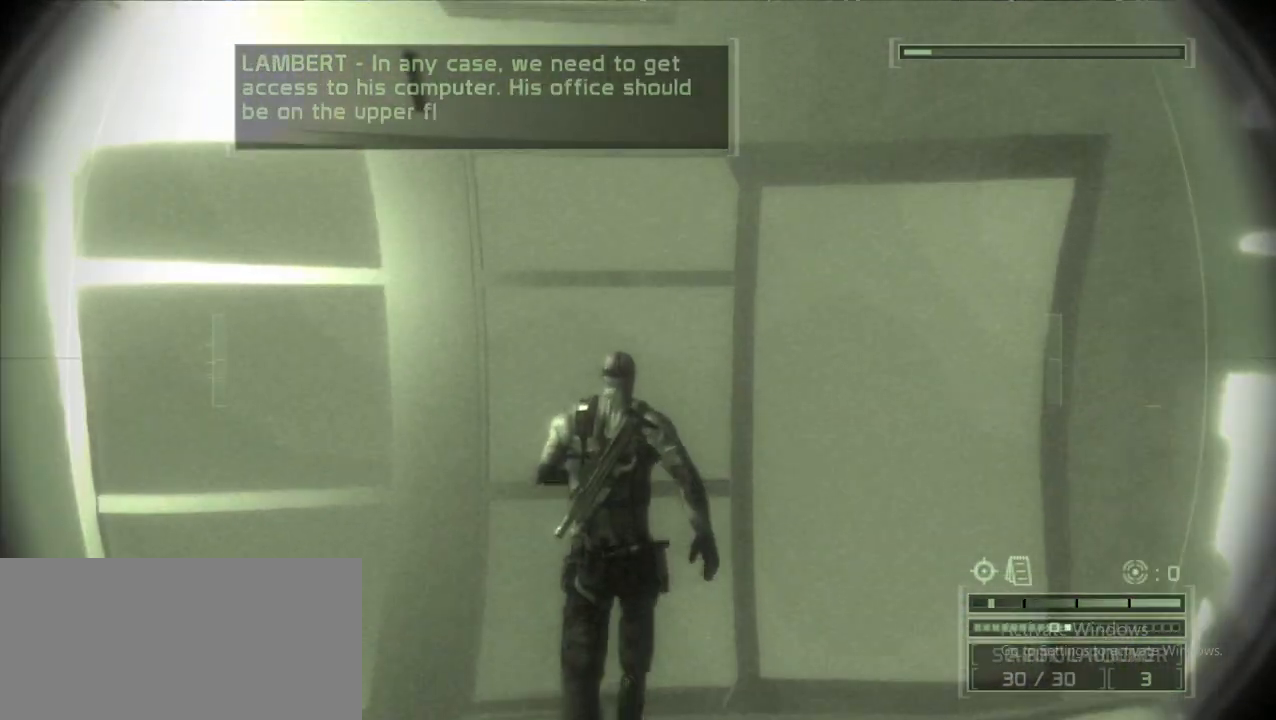
{"keys": ["w"], "mouse": [], "events": []}
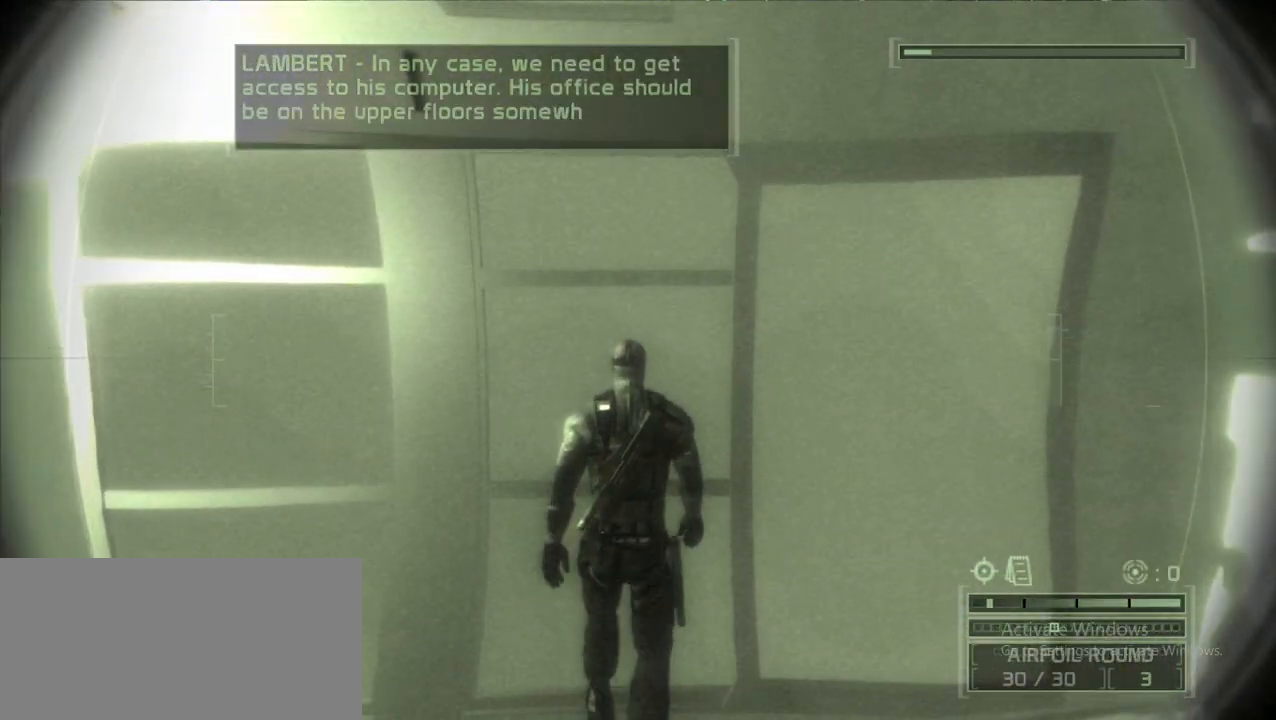
{"keys": ["w"], "mouse": [], "events": []}
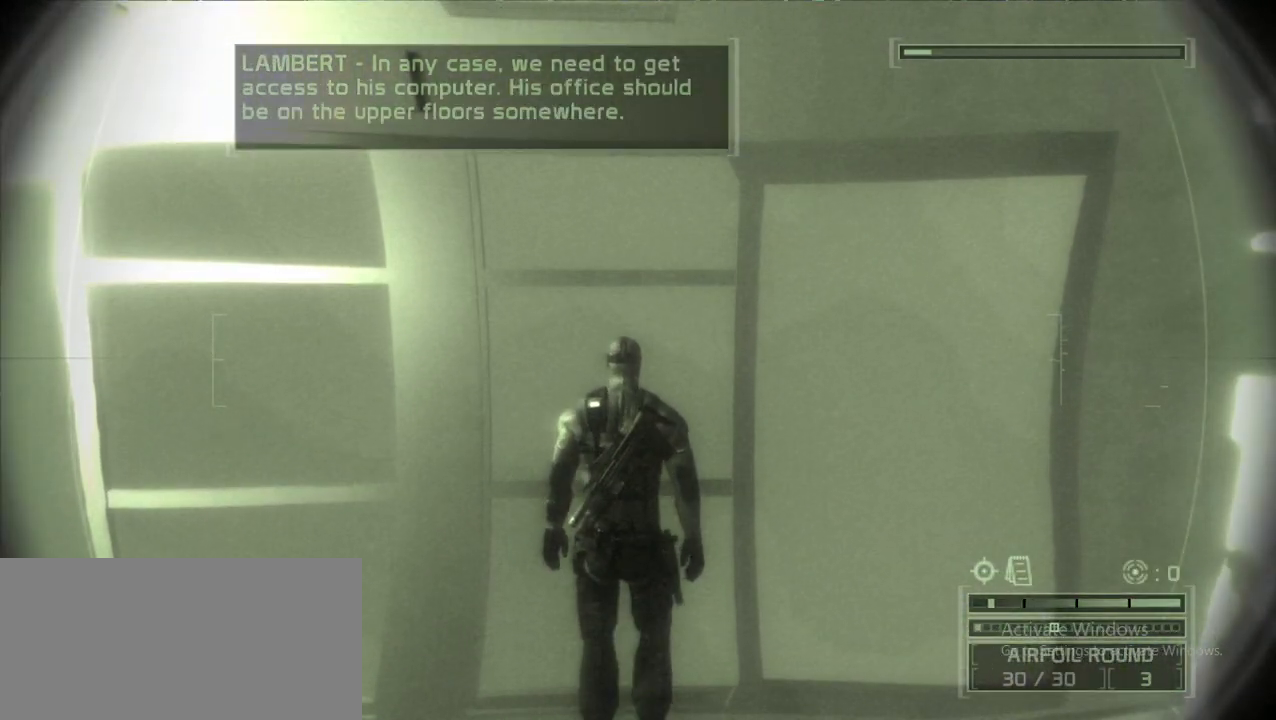
{"keys": ["w"], "mouse": [], "events": []}
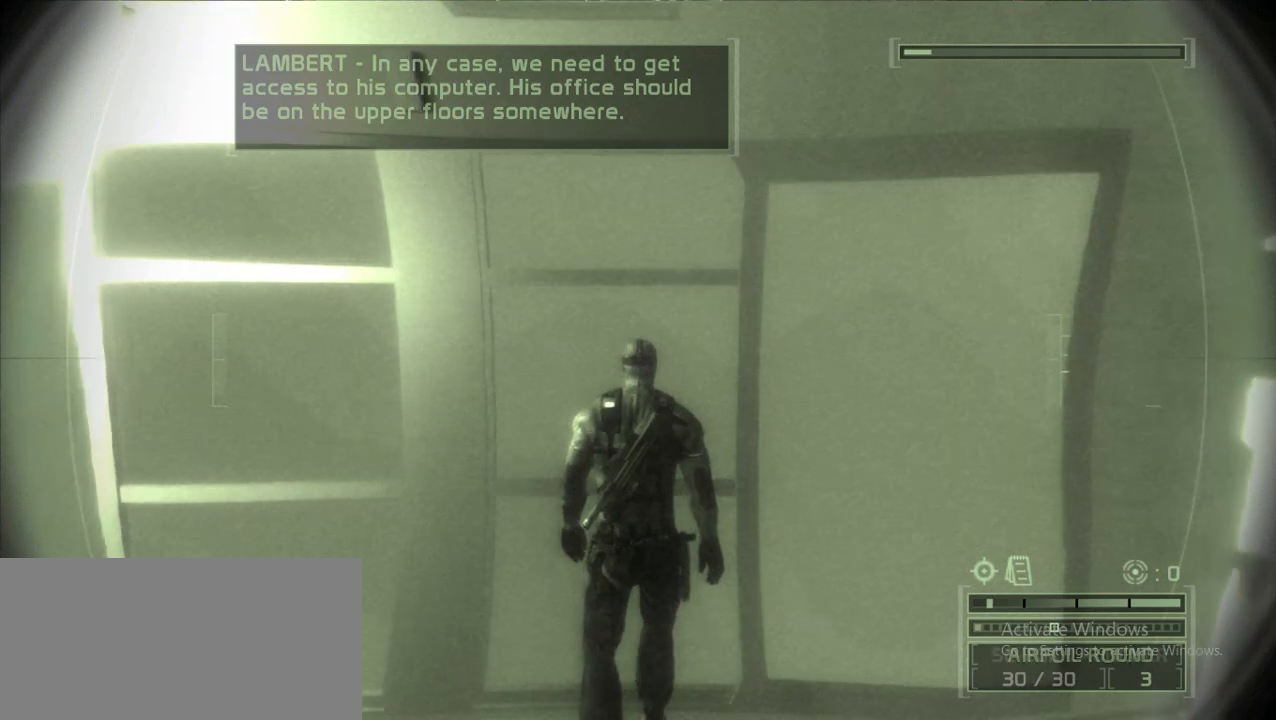
{"keys": ["w"], "mouse": [], "events": []}
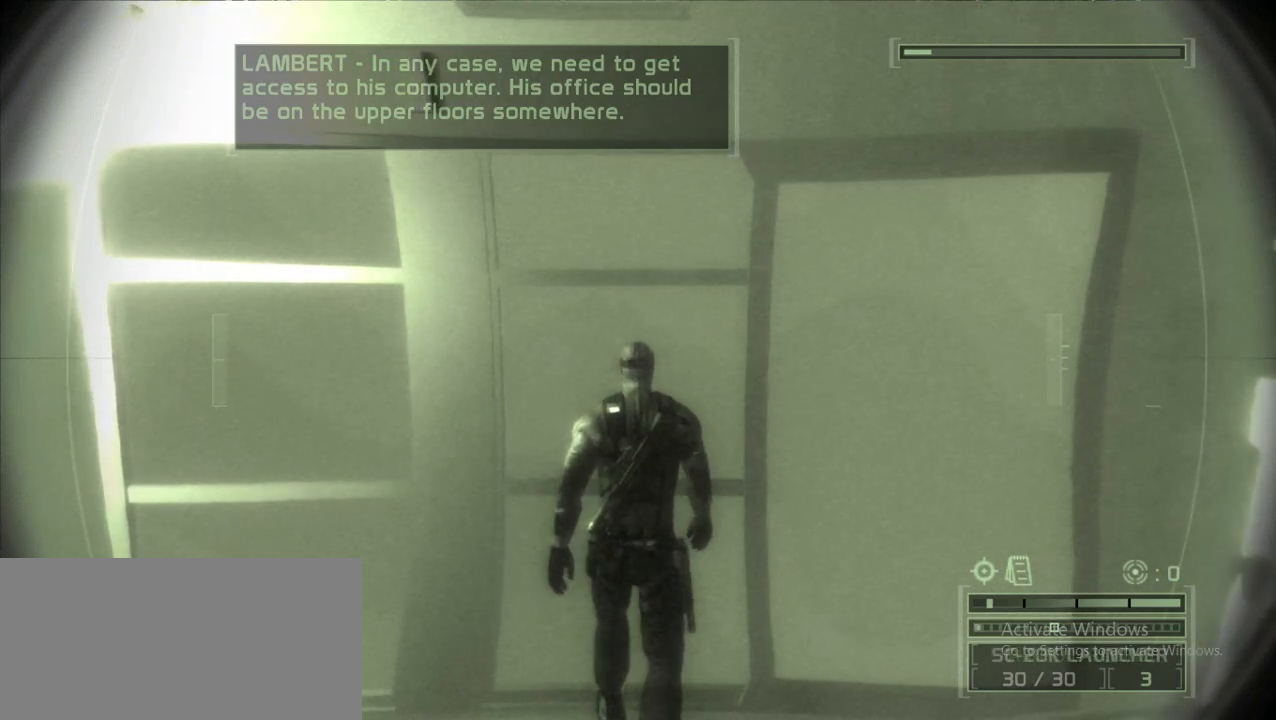
{"keys": ["w"], "mouse": [], "events": []}
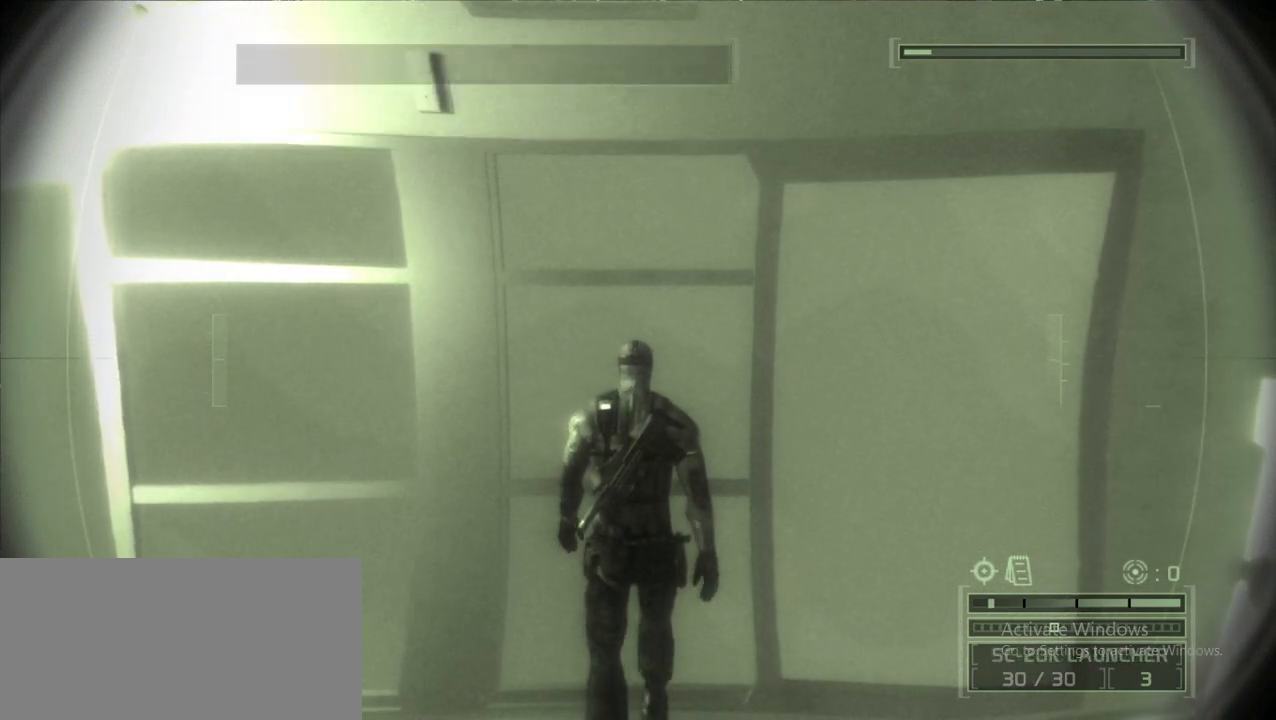
{"keys": ["w"], "mouse": [], "events": []}
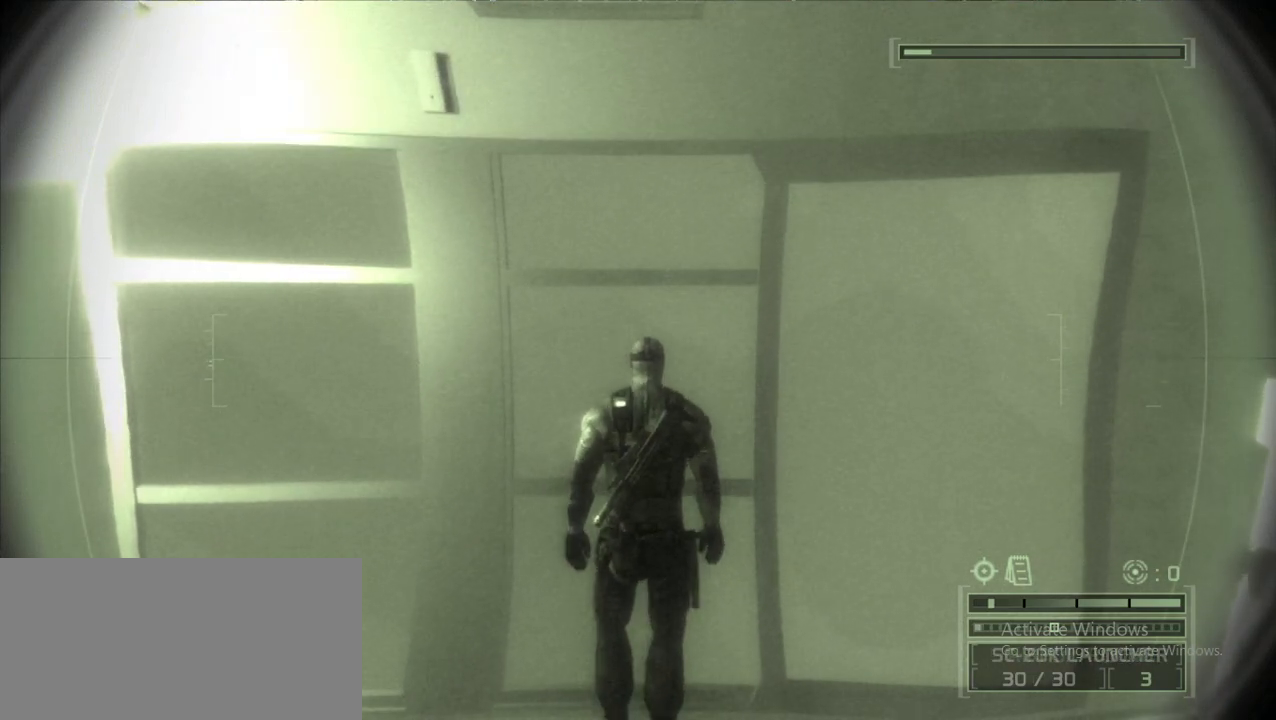
{"keys": ["w"], "mouse": [], "events": []}
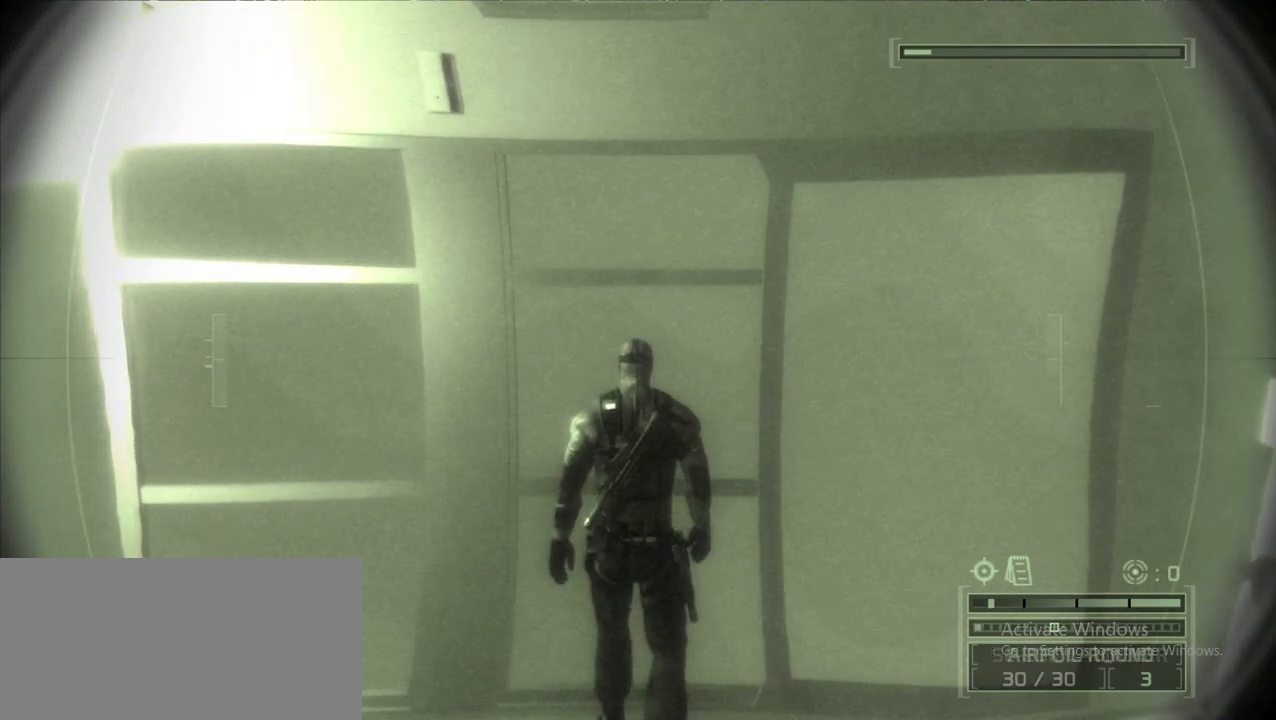
{"keys": ["w"], "mouse": [], "events": []}
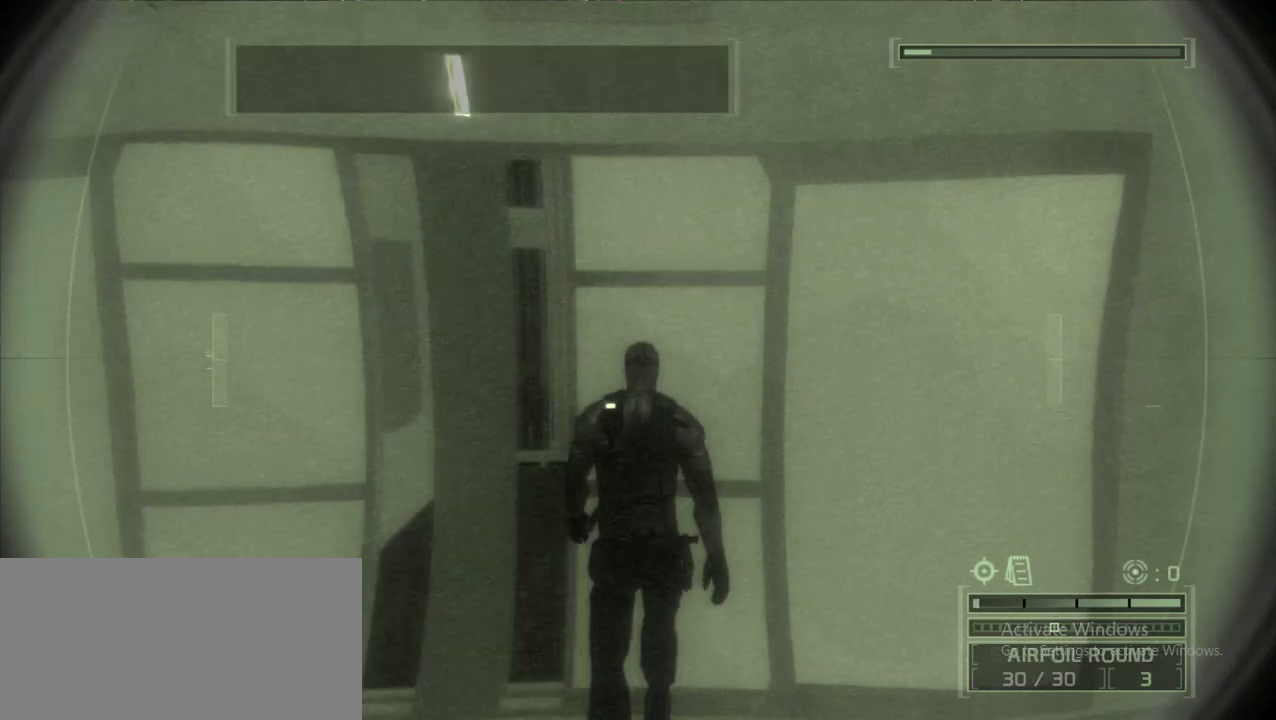
{"keys": ["w"], "mouse": [], "events": []}
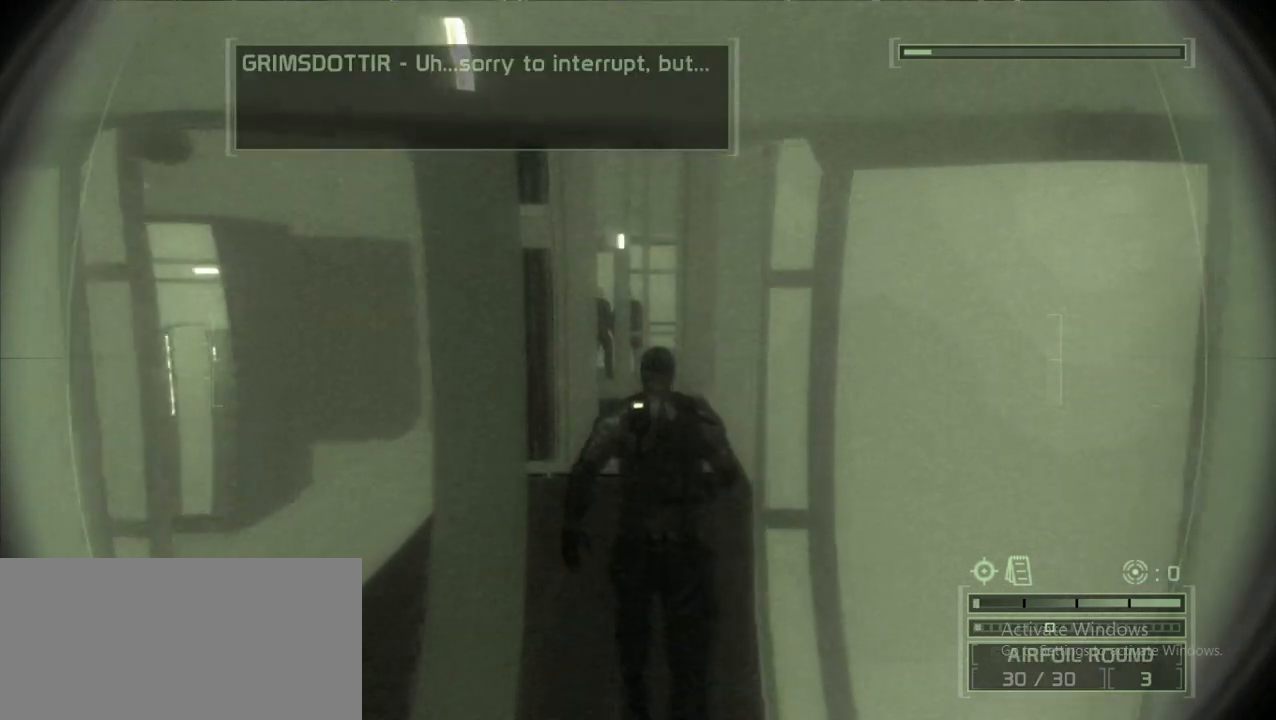
{"keys": ["d", "w"], "mouse": [], "events": [[300, "d", "down"]]}
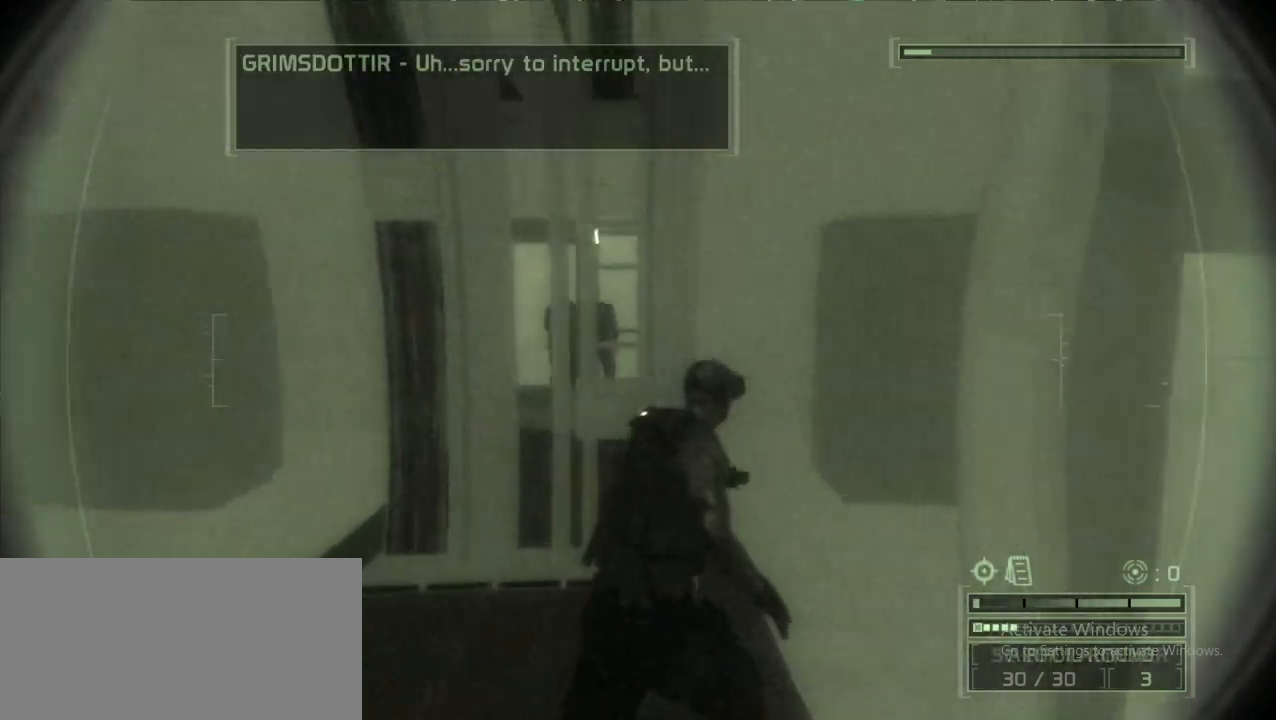
{"keys": ["w"], "mouse": [], "events": [[350, "d", "up"]]}
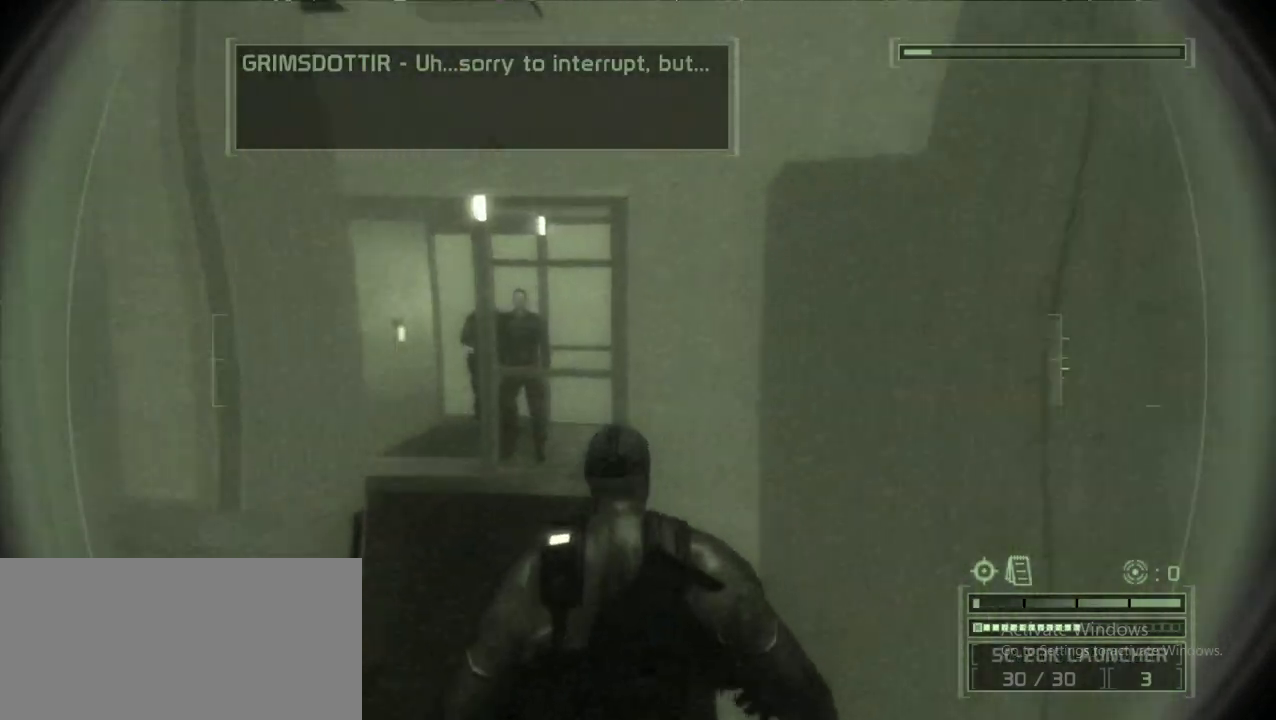
{"keys": ["e", "w"], "mouse": [], "events": [[467, "e", "down"]]}
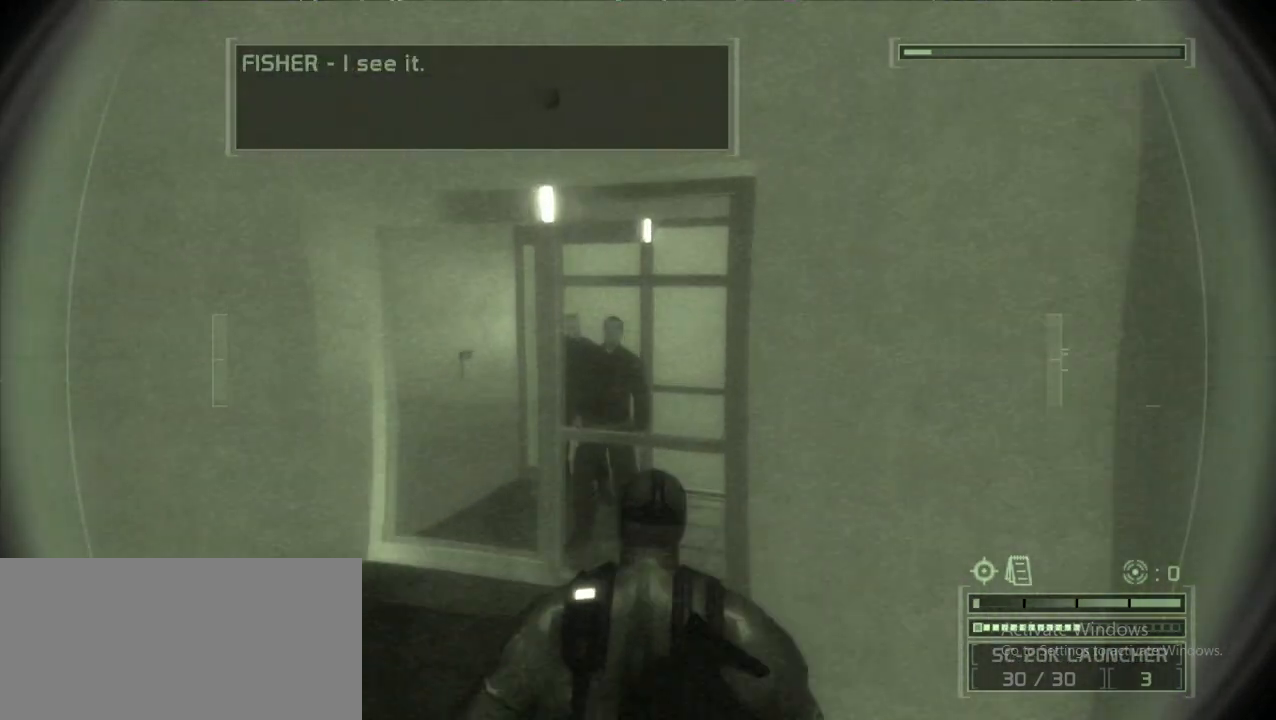
{"keys": ["d", "w"], "mouse": [], "events": [[50, "e", "up"], [150, "d", "down"]]}
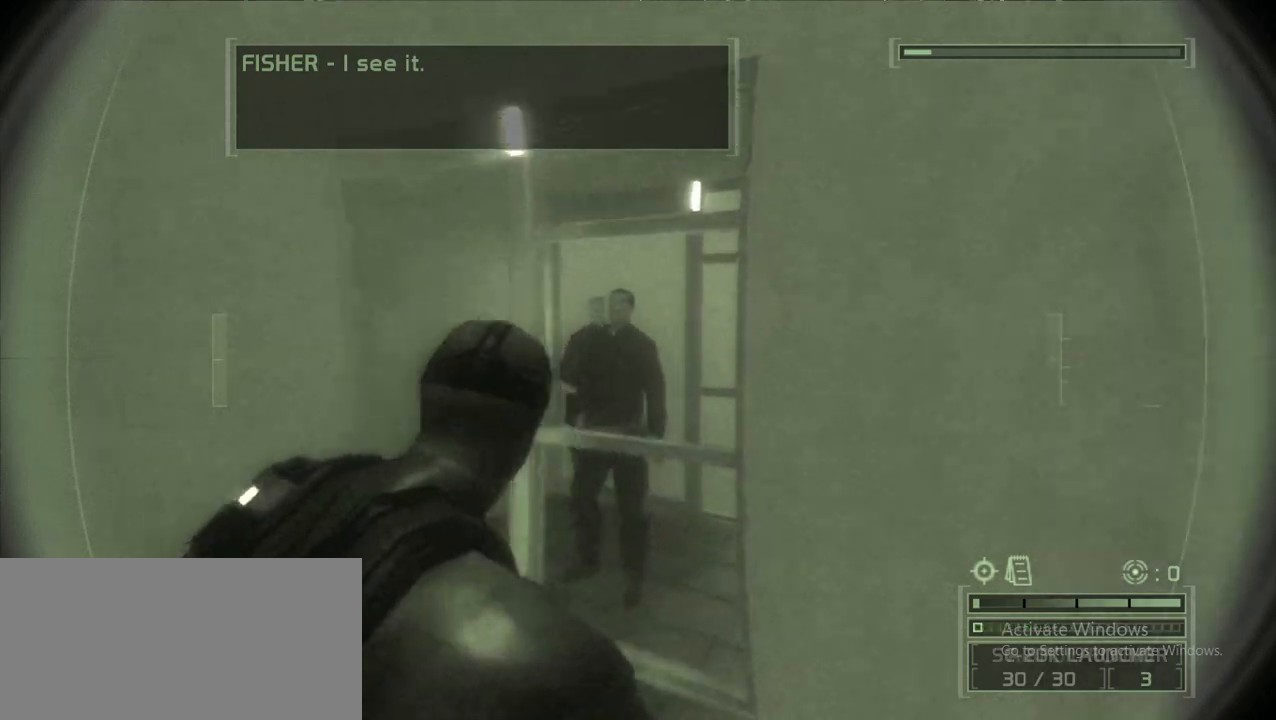
{"keys": ["w"], "mouse": [], "events": [[67, "d", "up"]]}
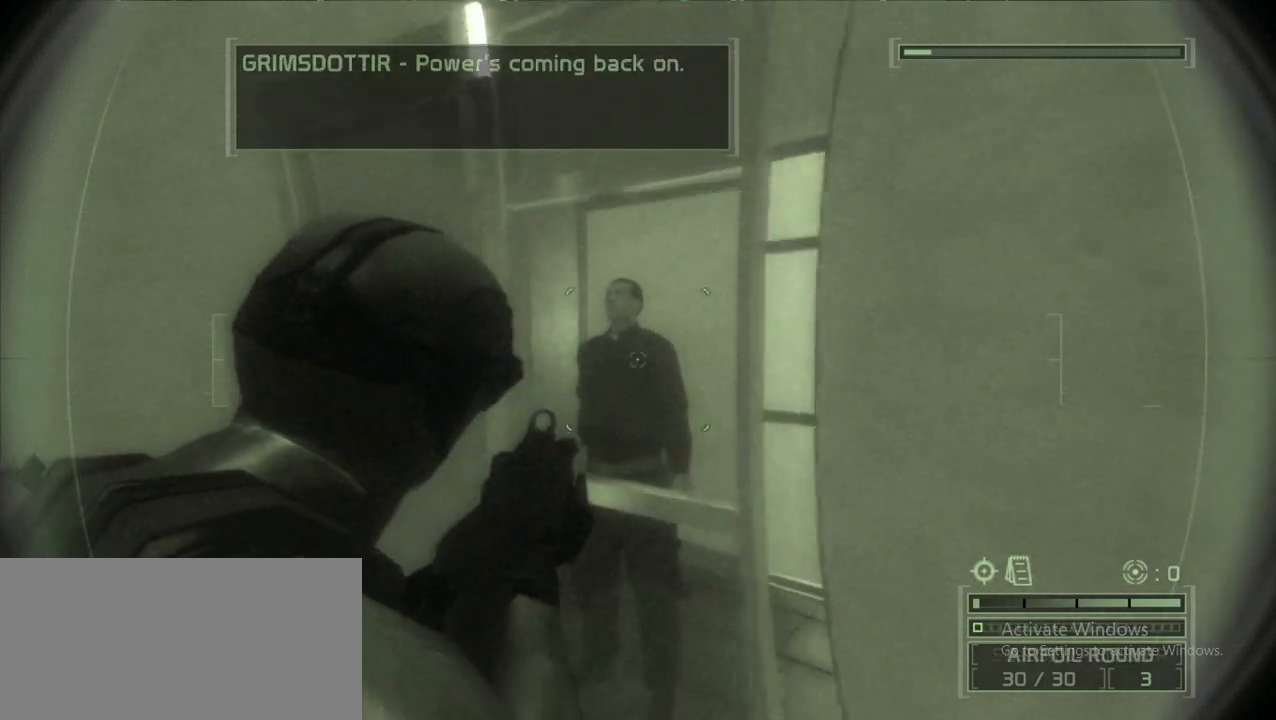
{"keys": ["w"], "mouse": ["right"], "events": [[133, "w", "up"], [233, "s", "down"], [283, "mouse_right", "down"], [317, "mouse_right", "up"], [317, "s", "up"], [417, "w", "down"], [467, "mouse_right", "down"]]}
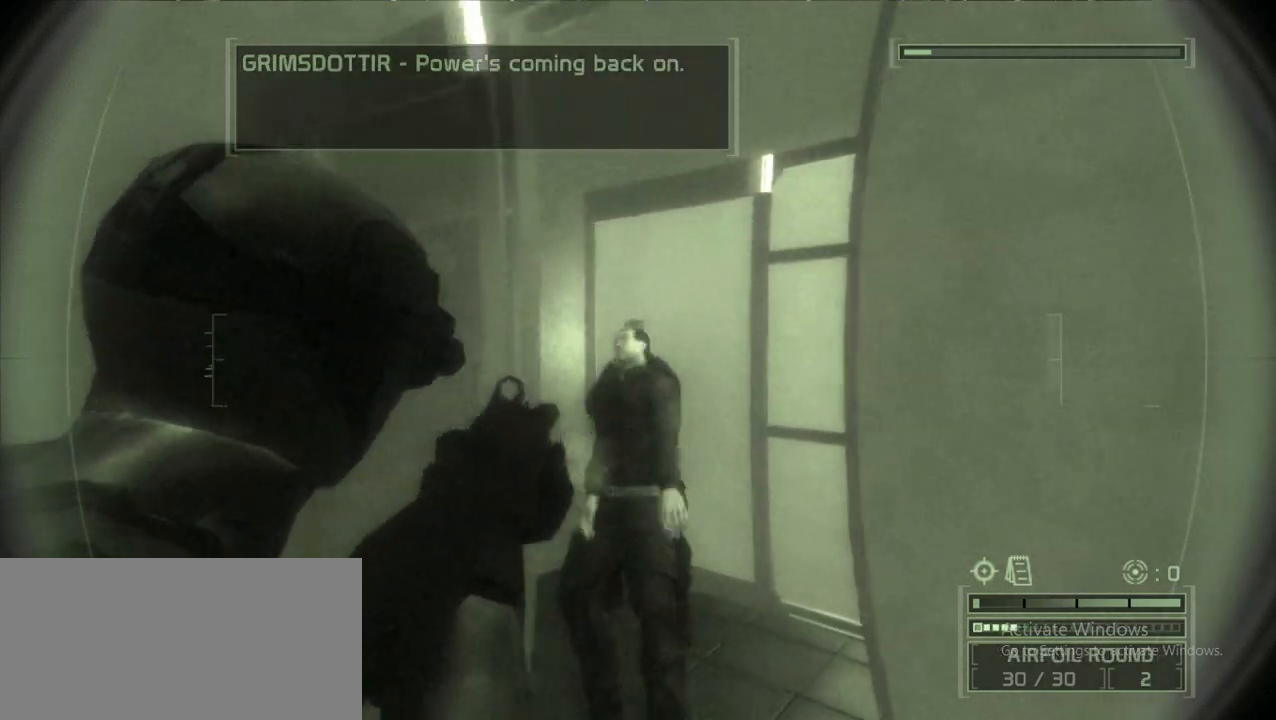
{"keys": ["s"], "mouse": ["right"], "events": [[50, "mouse_right", "up"], [150, "mouse_right", "down"], [250, "mouse_right", "up"], [283, "d", "down"], [283, "mouse_right", "down"], [333, "d", "up"], [333, "w", "up"], [383, "mouse_right", "up"], [433, "mouse_right", "down"], [483, "s", "down"]]}
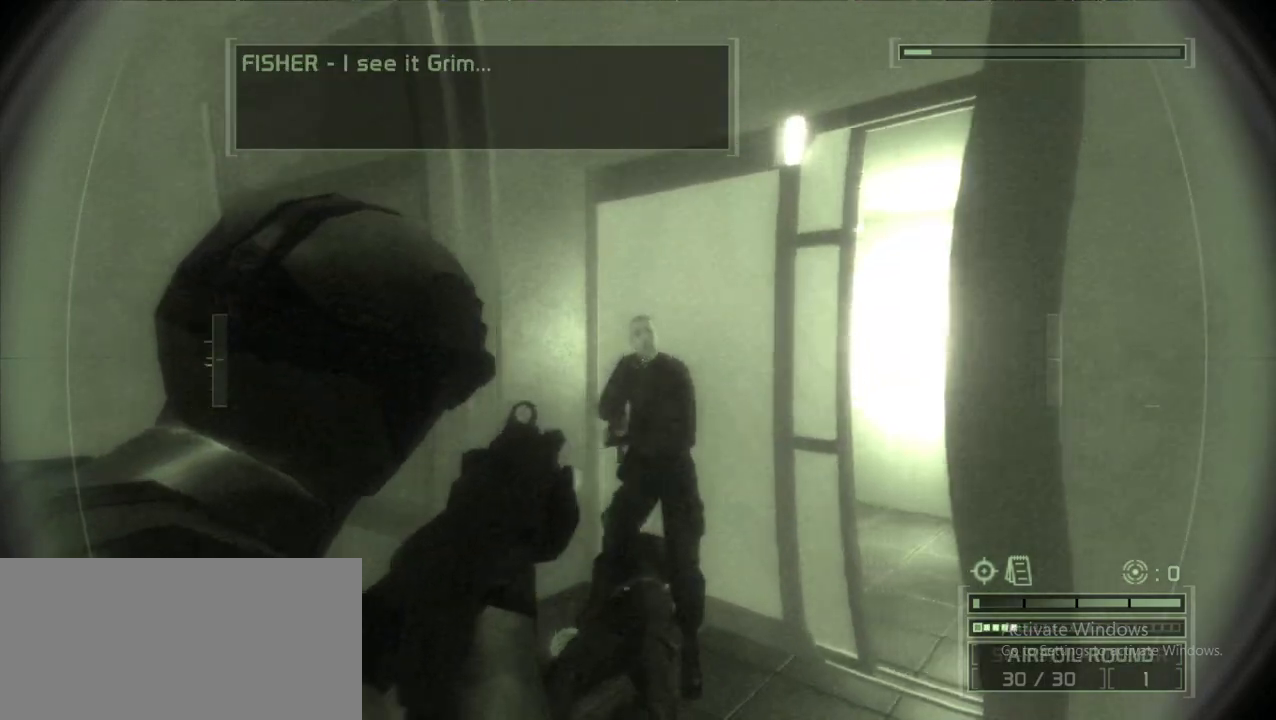
{"keys": ["e", "w"], "mouse": [], "events": [[33, "mouse_right", "up"], [67, "mouse_right", "down"], [67, "s", "up"], [167, "mouse_right", "up"], [167, "w", "down"], [217, "mouse_right", "down"], [267, "mouse_right", "up"], [350, "e", "down"], [450, "e", "up"], [500, "e", "down"]]}
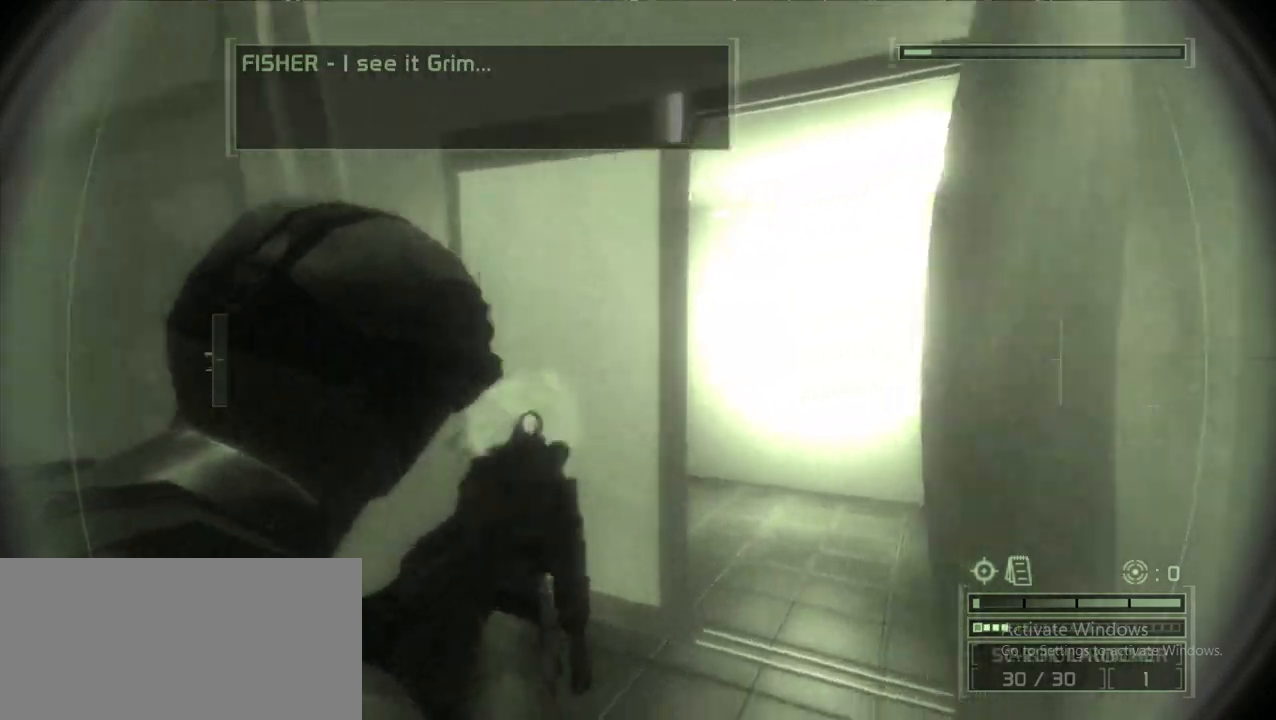
{"keys": ["w"], "mouse": [], "events": [[83, "e", "up"], [133, "e", "down"], [233, "e", "up"], [283, "e", "down"], [367, "e", "up"]]}
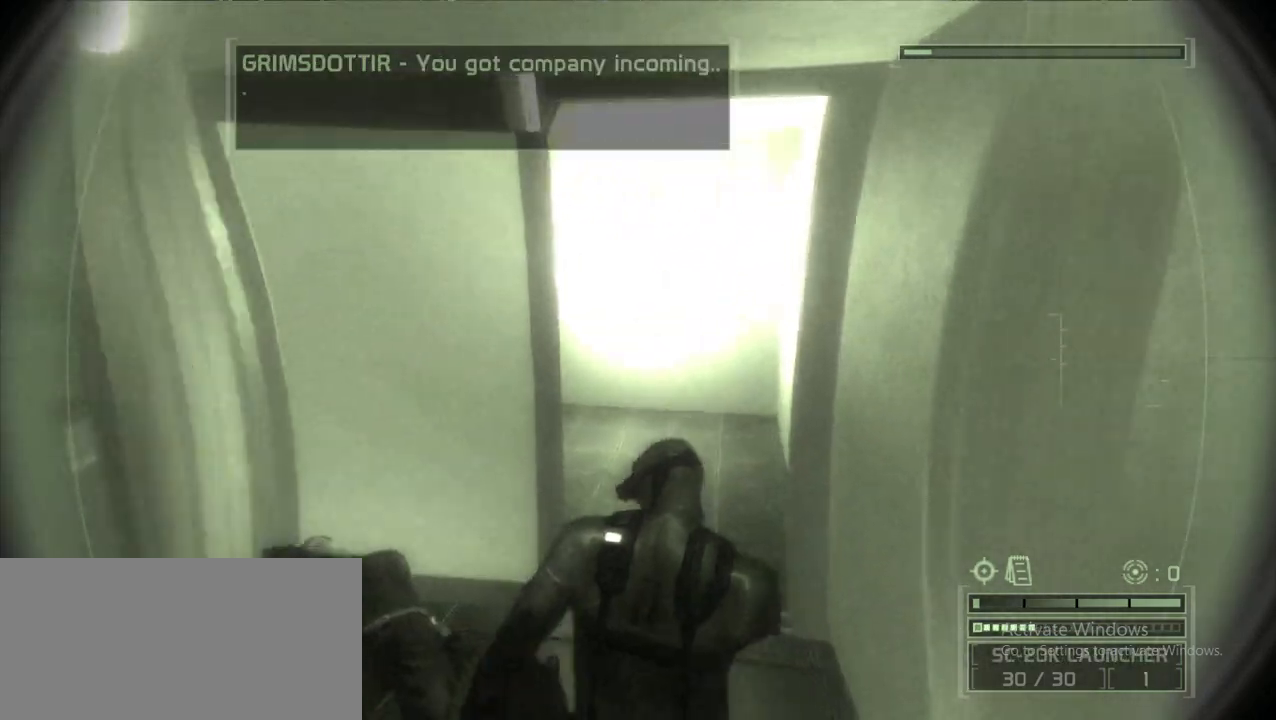
{"keys": ["w"], "mouse": [], "events": []}
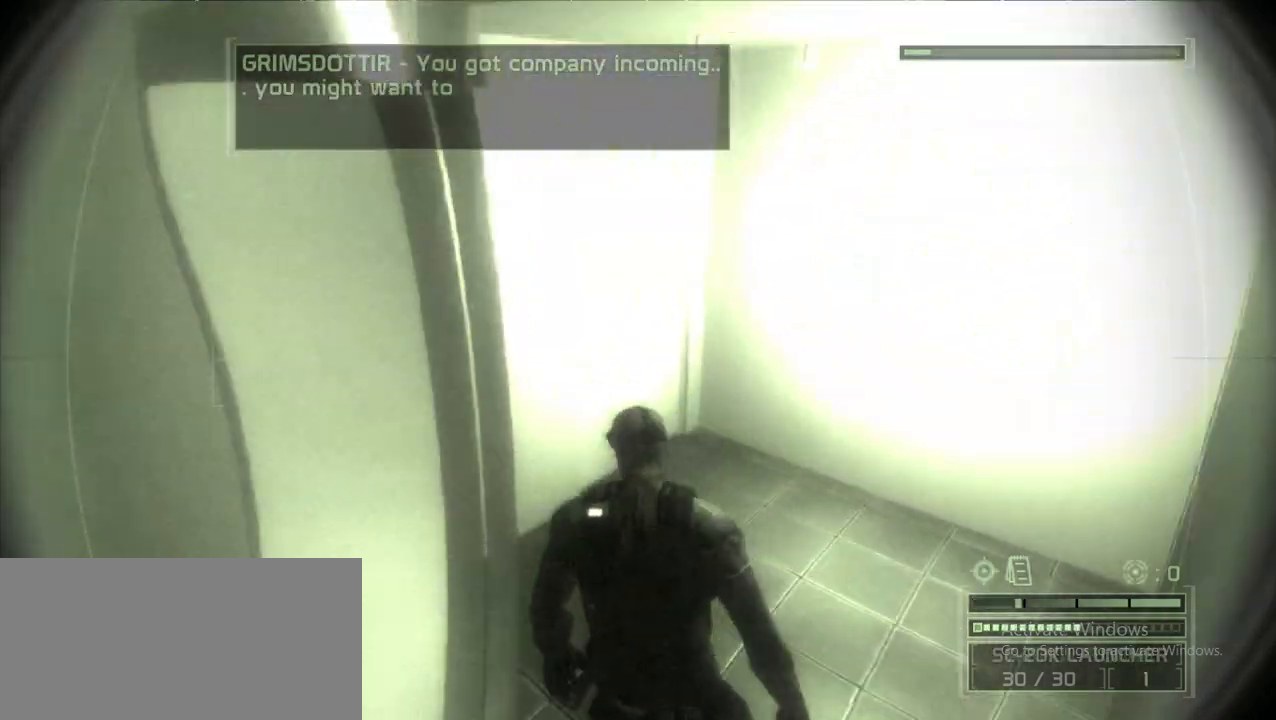
{"keys": ["w"], "mouse": [], "events": [[267, "d", "down"], [400, "d", "up"]]}
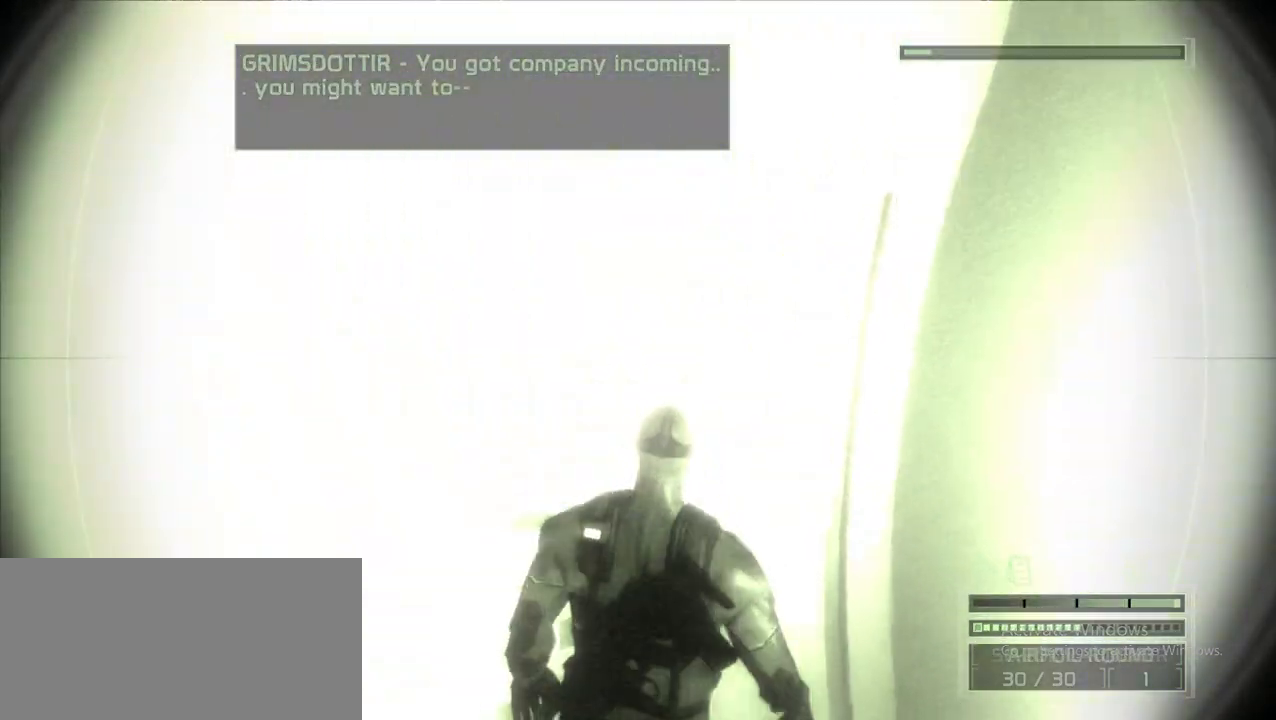
{"keys": ["w"], "mouse": [], "events": []}
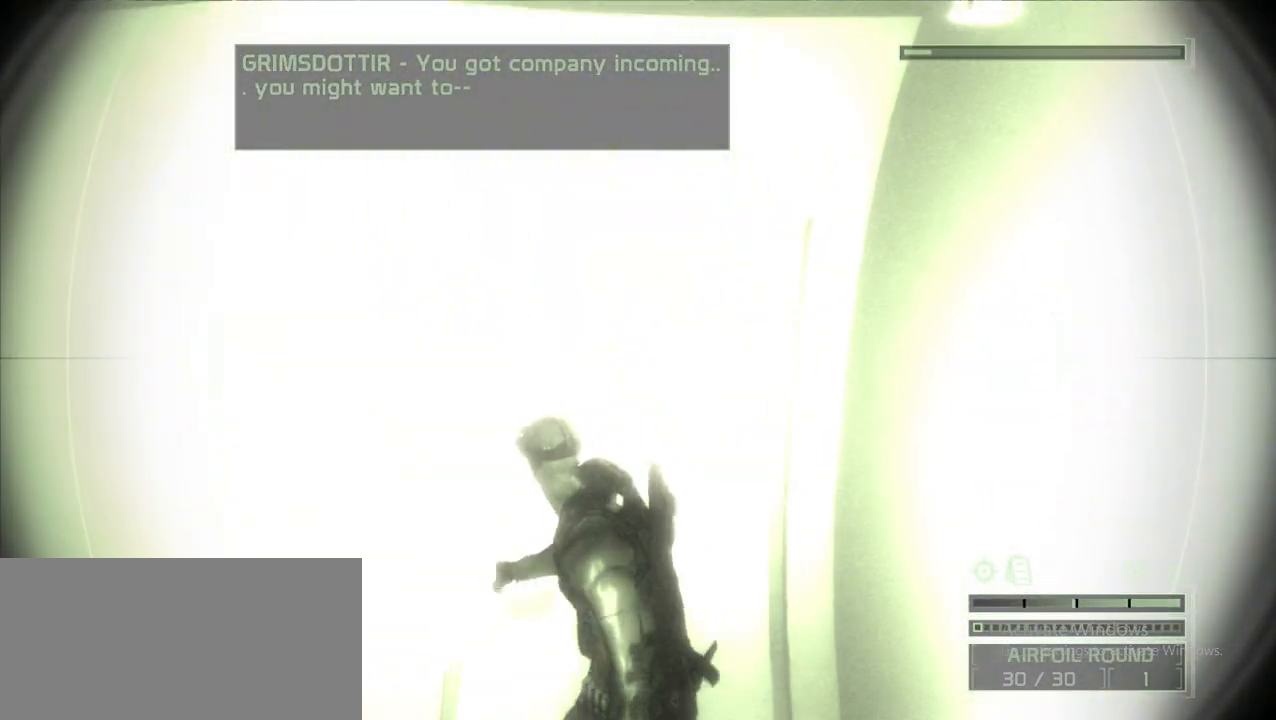
{"keys": ["w"], "mouse": [], "events": [[150, "f", "down"], [250, "f", "up"]]}
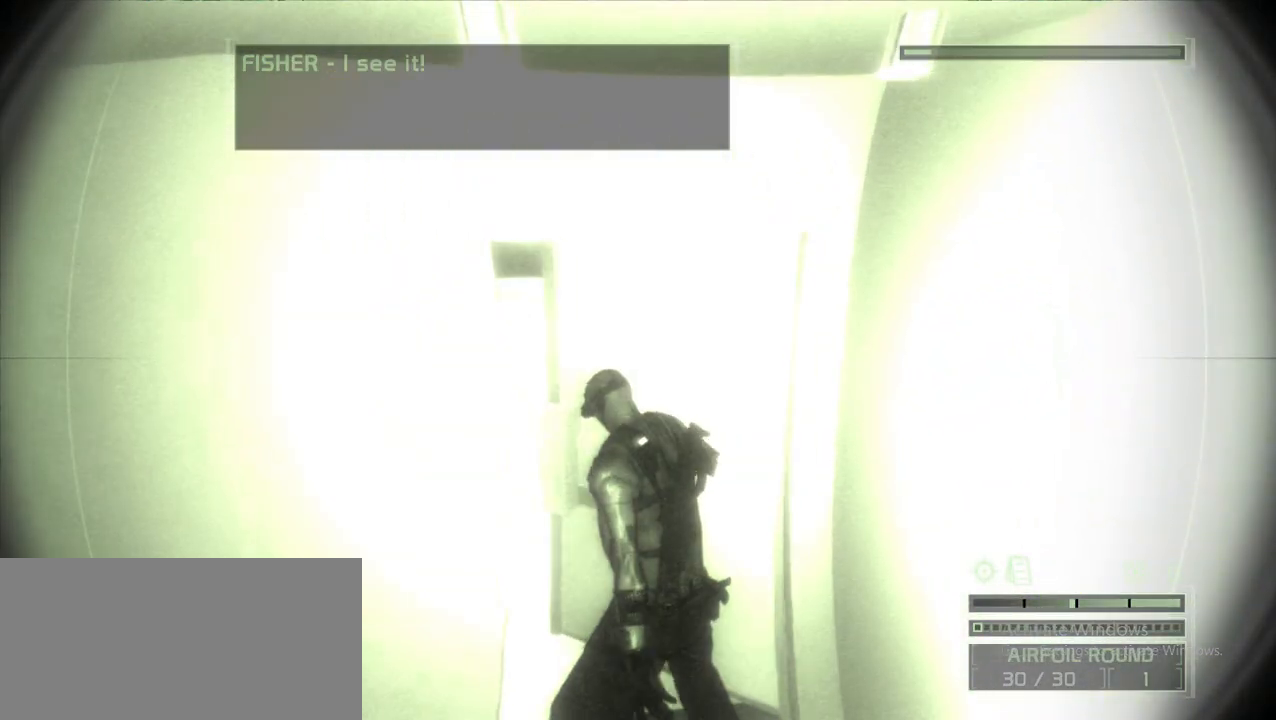
{"keys": ["a", "w"], "mouse": [], "events": [[400, "a", "down"]]}
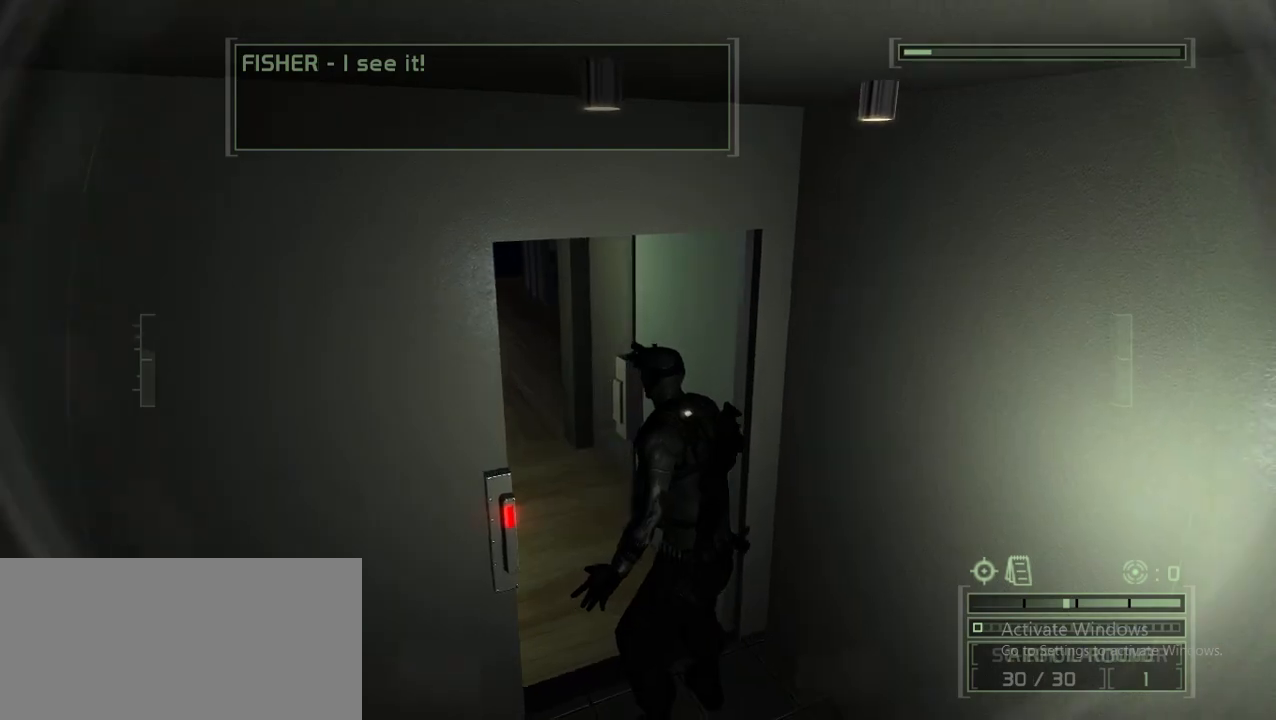
{"keys": ["a", "w"], "mouse": [], "events": []}
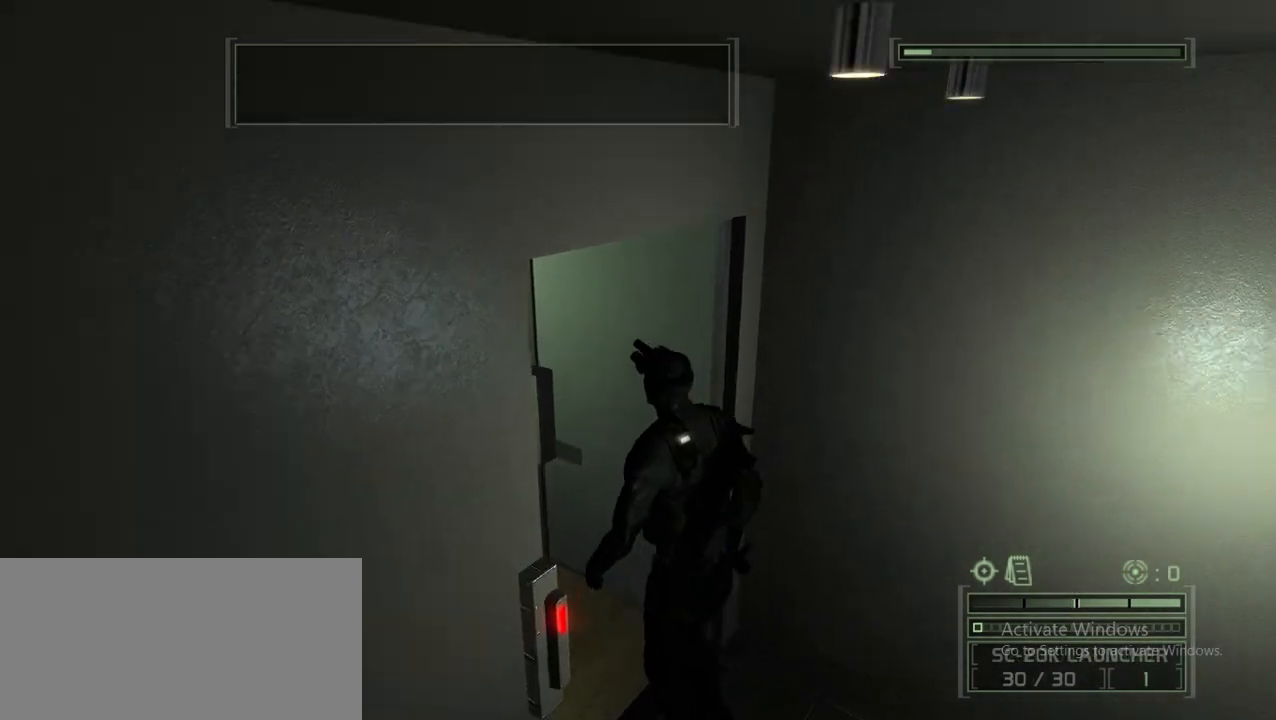
{"keys": ["a", "w"], "mouse": [], "events": []}